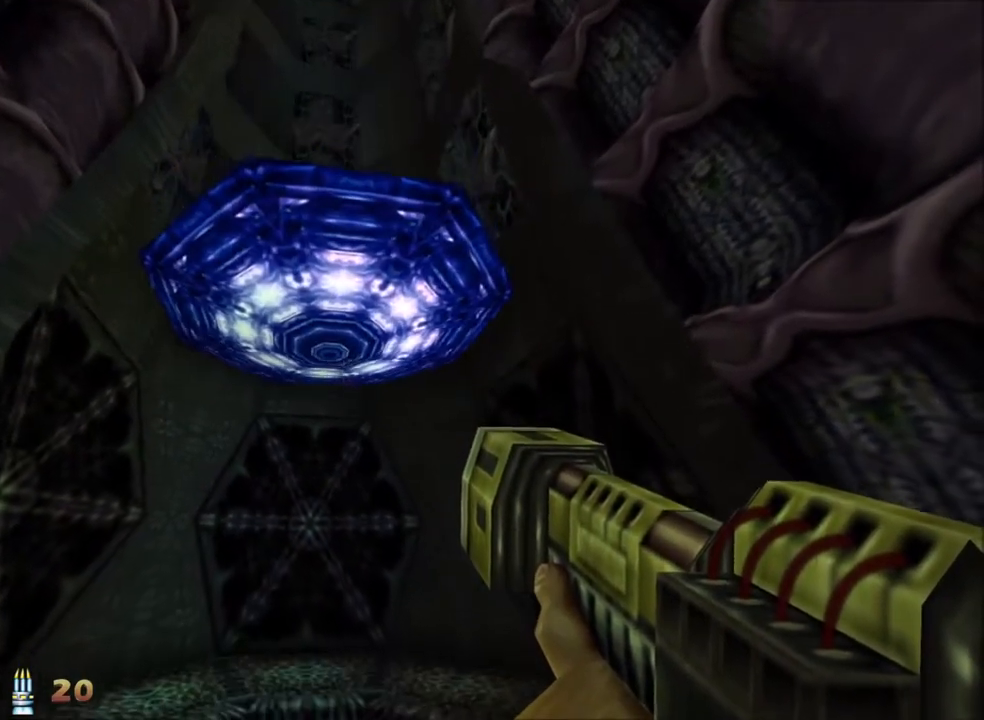
Gameplay with keyboard and mouse; each line is a JSON object with the keys and mouse buttons held at the frame after it. "events" lists presses ("down") and releases ("up") of "1", "2", "3", "4", "5", "a", "alt", "c", "caps_lock", "ctrl", "d", "e", "f", "g", "q", "r", "s", "shift", "space", "t", "tab", "v", "w", "x", "z" and "mouse_wheel_up" between this image and that frame as [ms after this image, input, new state], when the widget could be followed in between. "mouse_wheel_up" = the "wheel_up" button of the "mouse" list. No other keys are recorded. Not read: mouse_move.
{"keys": [], "mouse": [], "events": []}
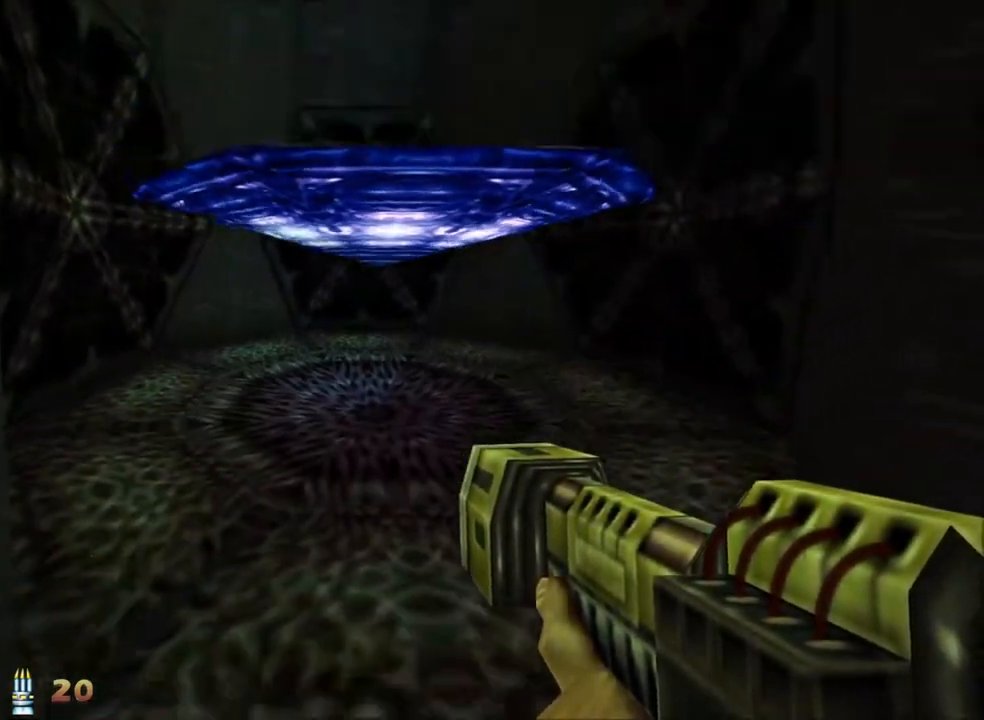
{"keys": ["w"], "mouse": [], "events": [[83, "w", "down"], [133, "space", "down"], [317, "space", "up"]]}
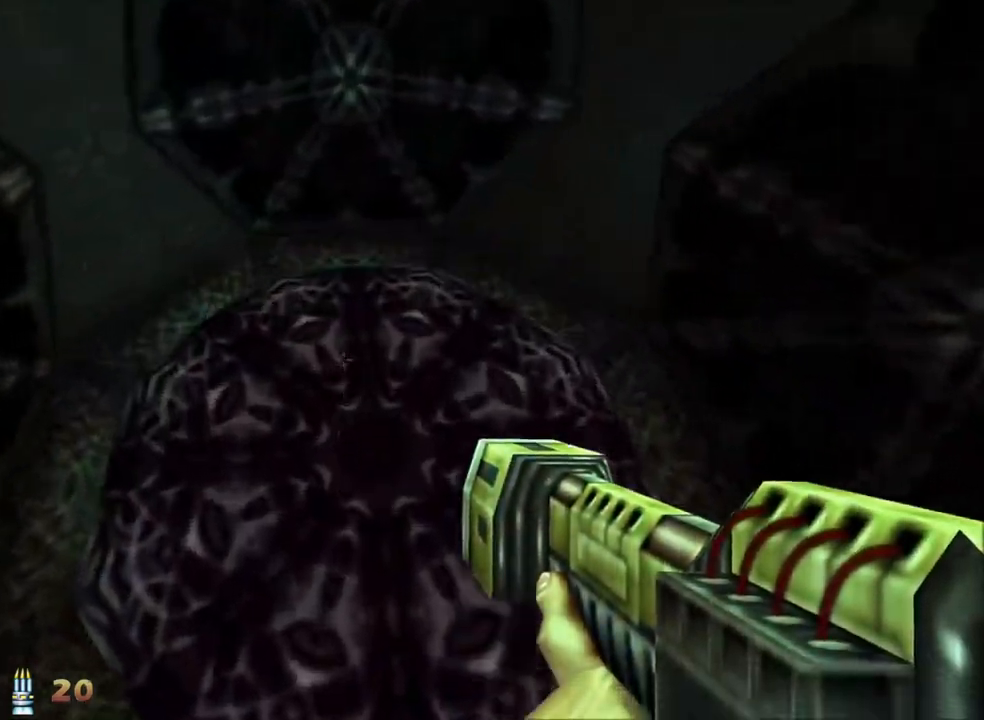
{"keys": [], "mouse": [], "events": [[50, "w", "up"]]}
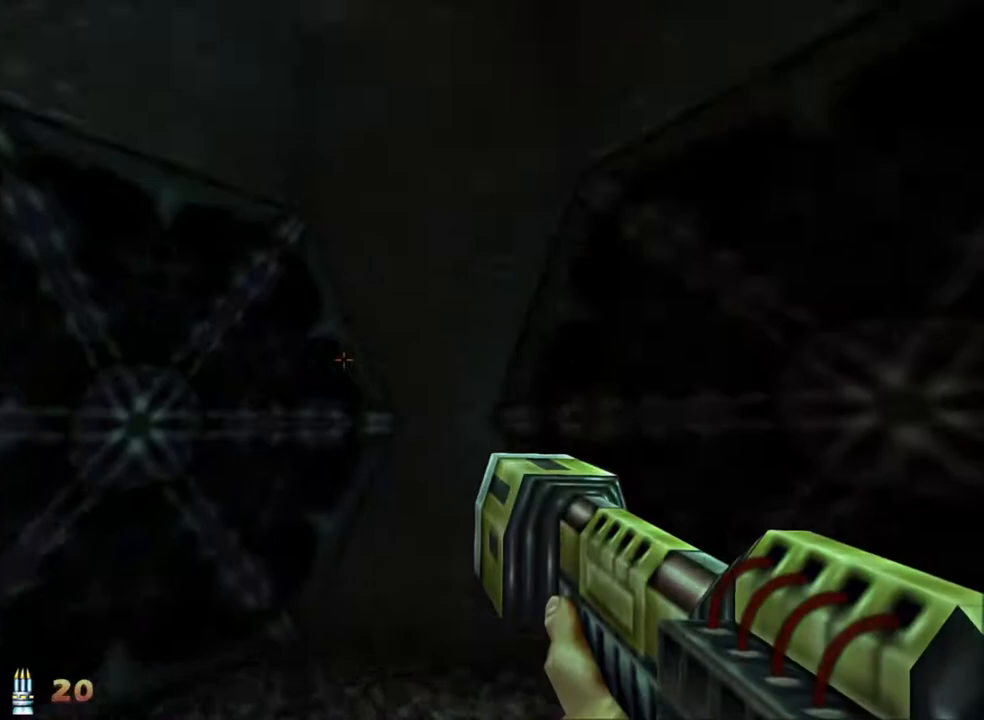
{"keys": [], "mouse": [], "events": []}
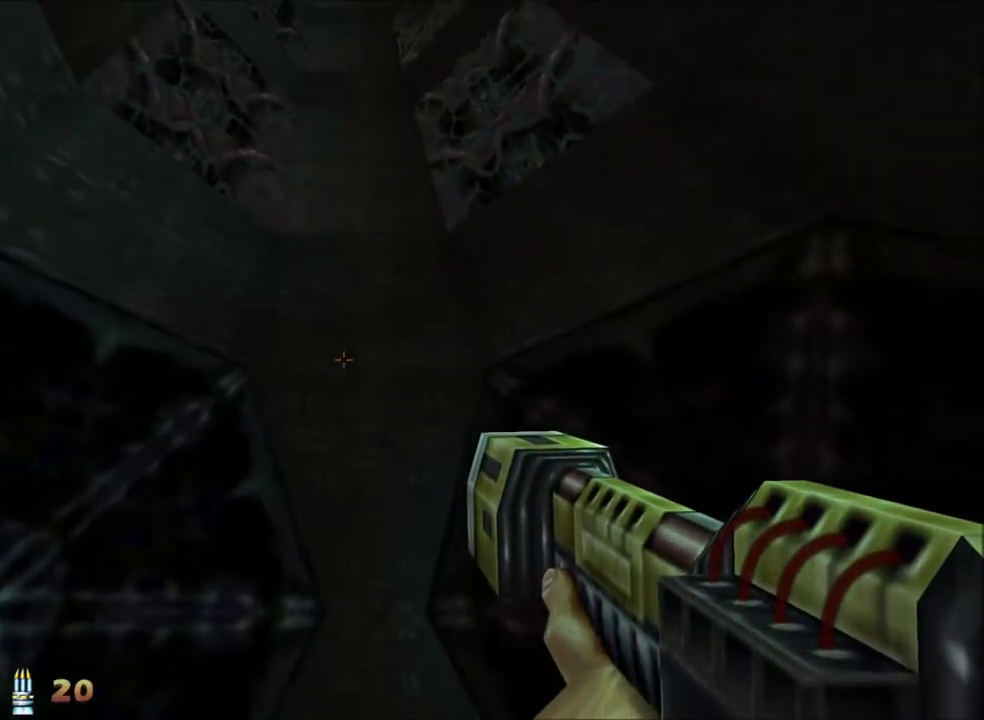
{"keys": ["a"], "mouse": [], "events": [[500, "a", "down"]]}
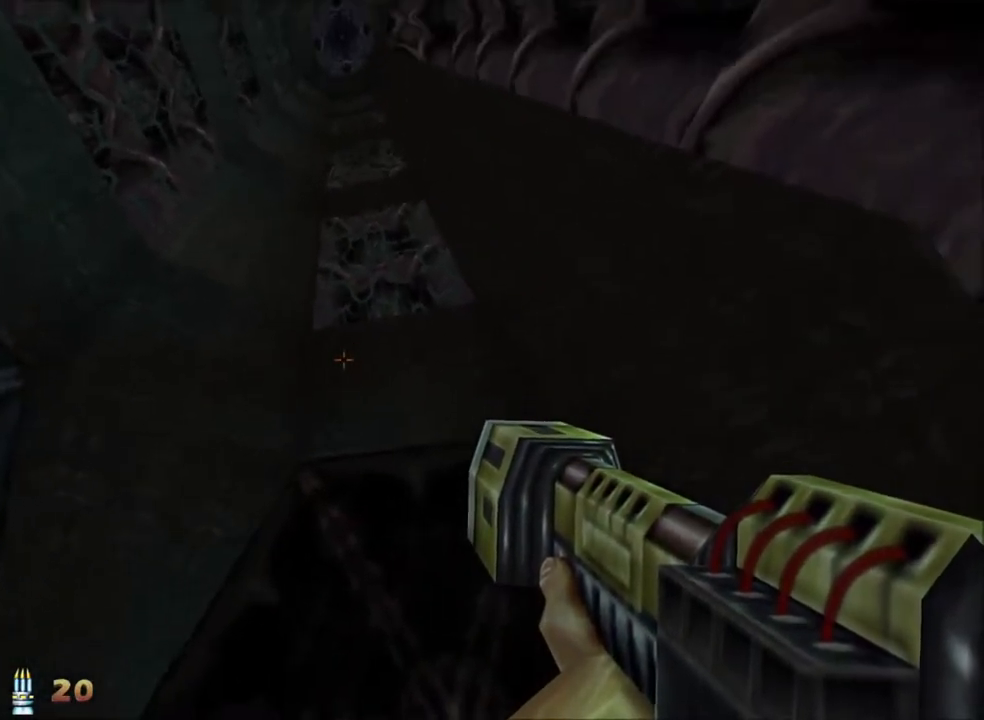
{"keys": [], "mouse": [], "events": [[100, "a", "up"]]}
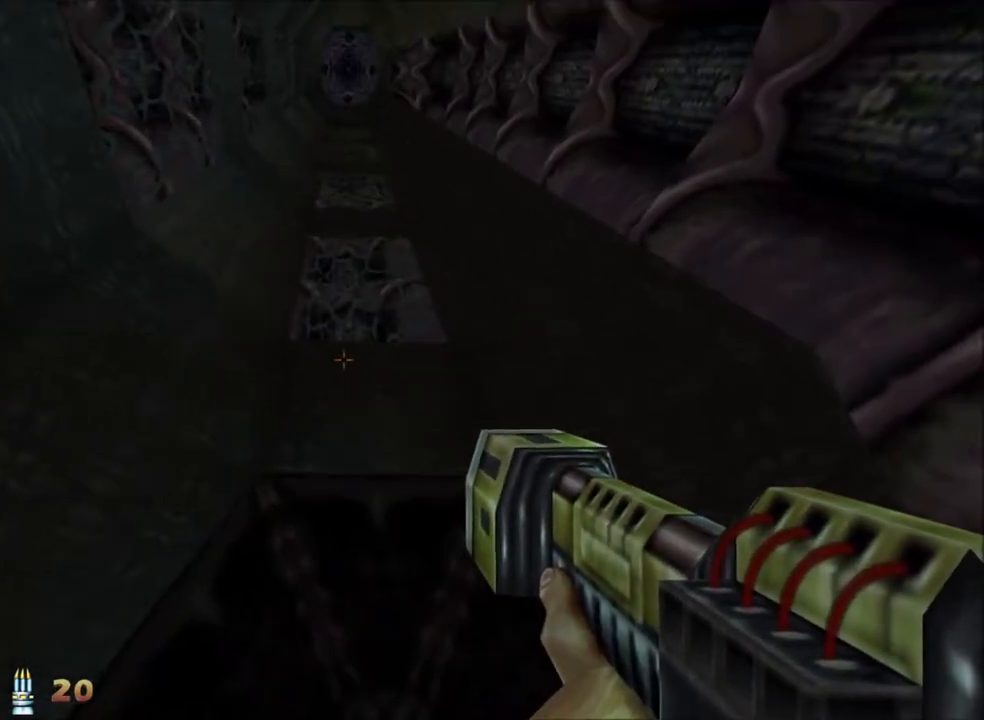
{"keys": [], "mouse": [], "events": [[67, "e", "down"], [167, "e", "up"]]}
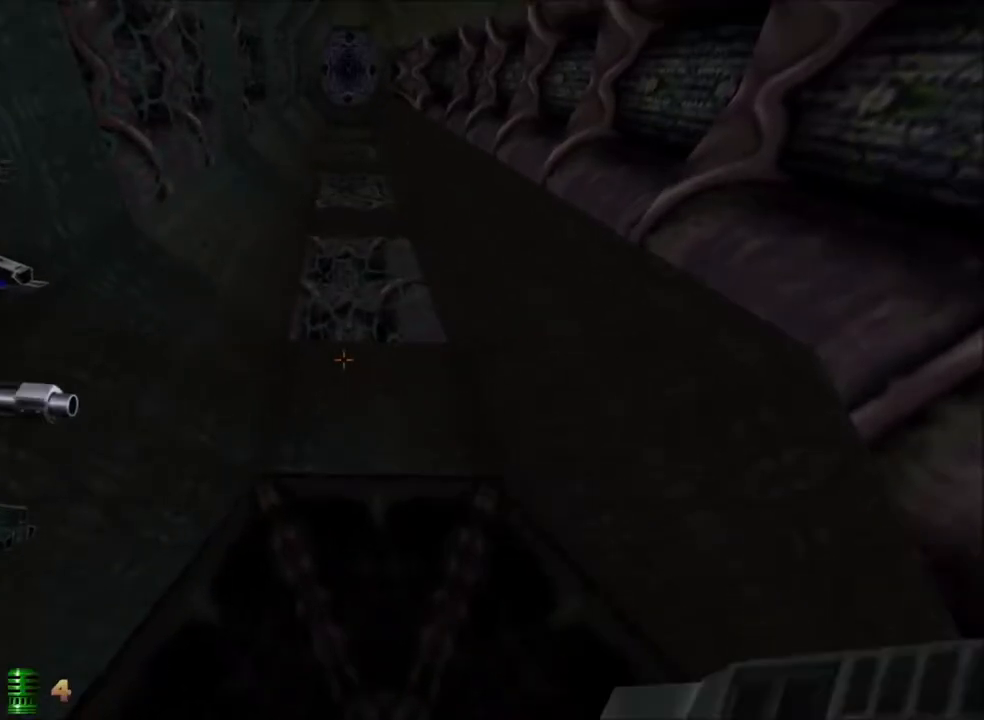
{"keys": [], "mouse": [], "events": []}
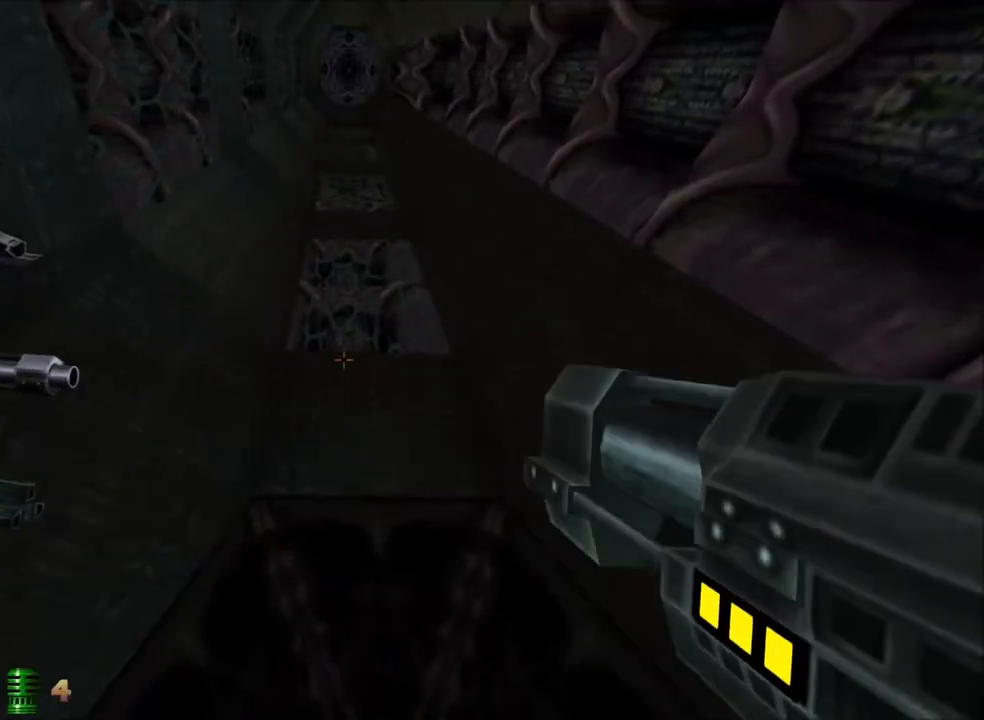
{"keys": [], "mouse": [], "events": [[100, "3", "down"], [200, "3", "up"]]}
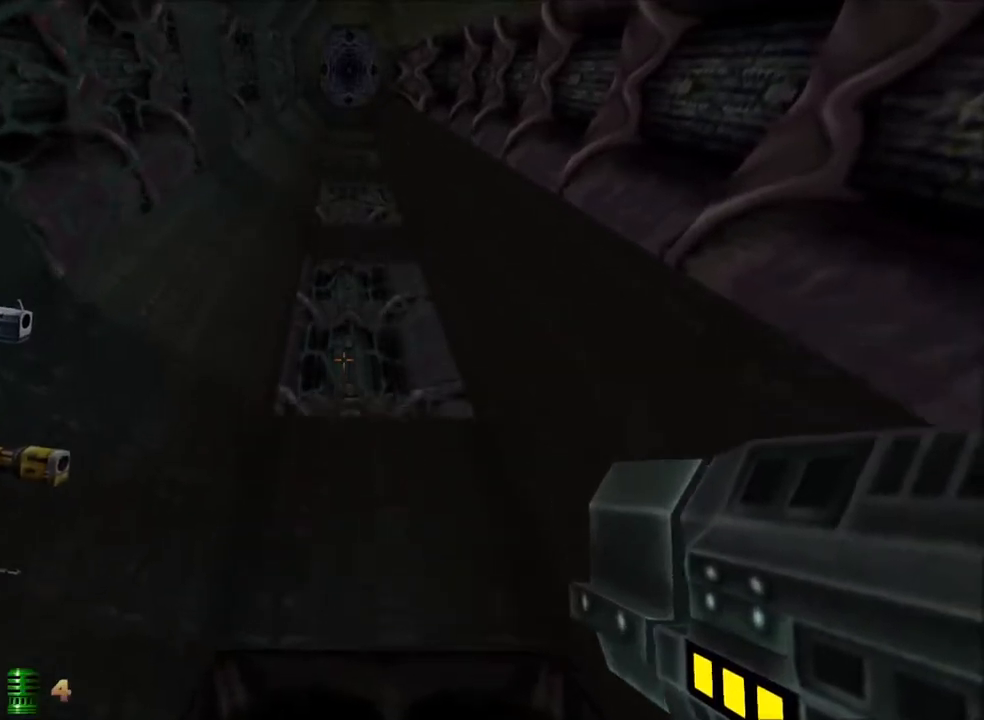
{"keys": [], "mouse": [], "events": []}
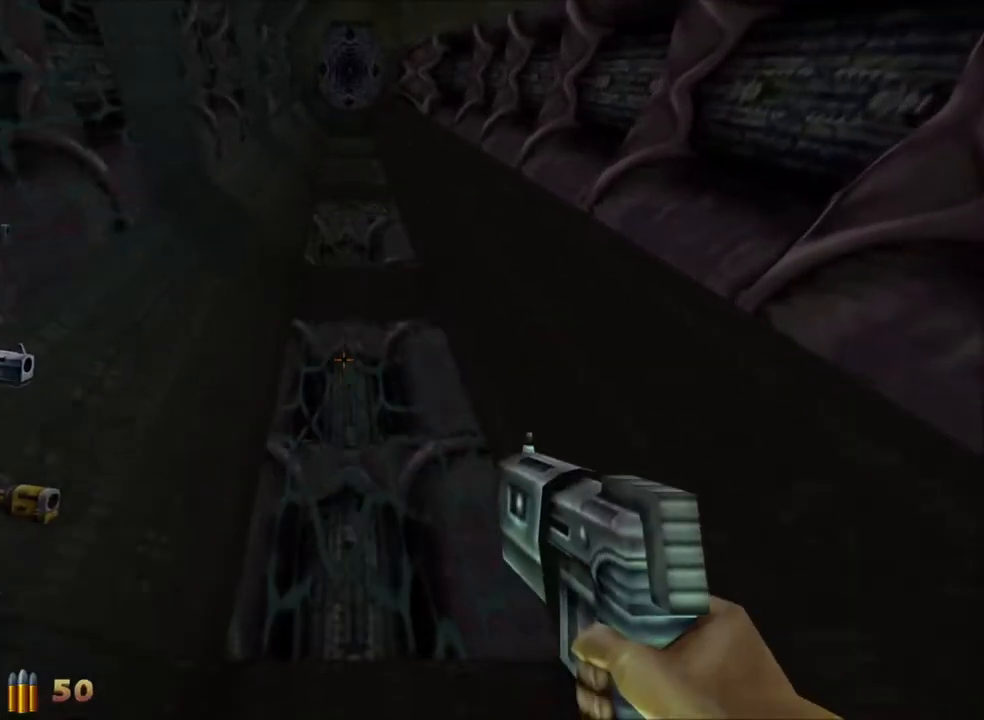
{"keys": [], "mouse": [], "events": []}
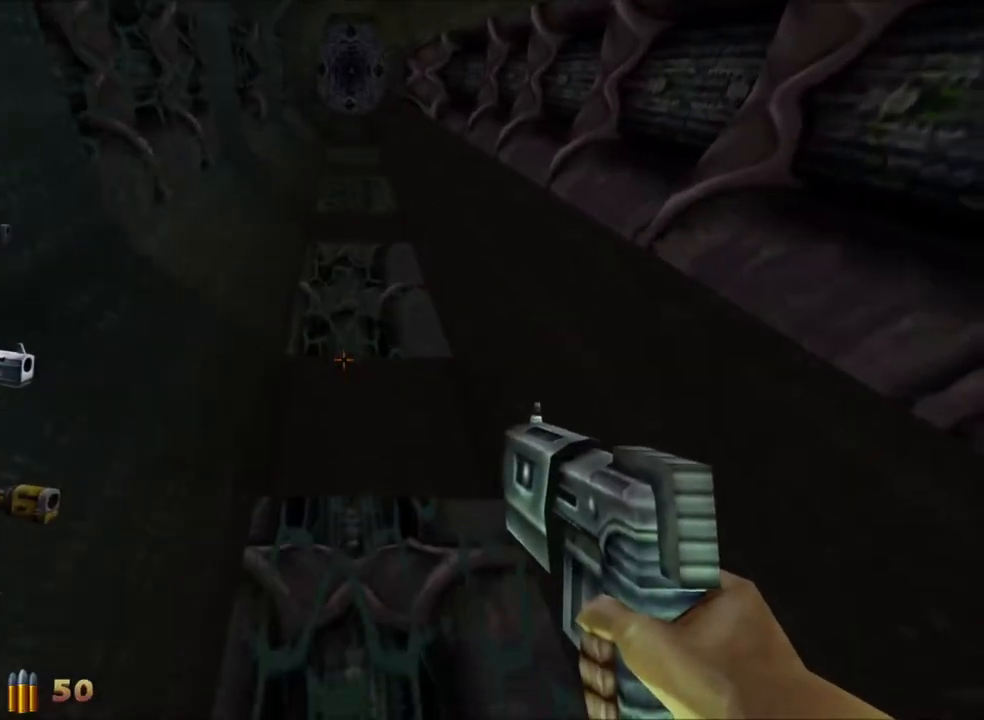
{"keys": [], "mouse": [], "events": []}
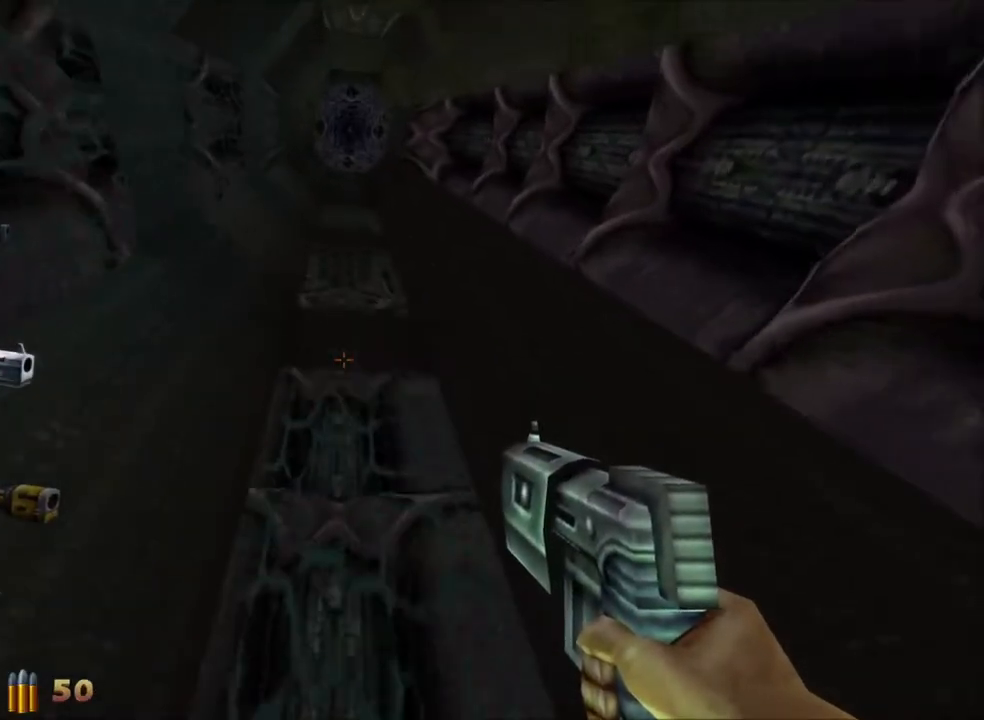
{"keys": [], "mouse": [], "events": []}
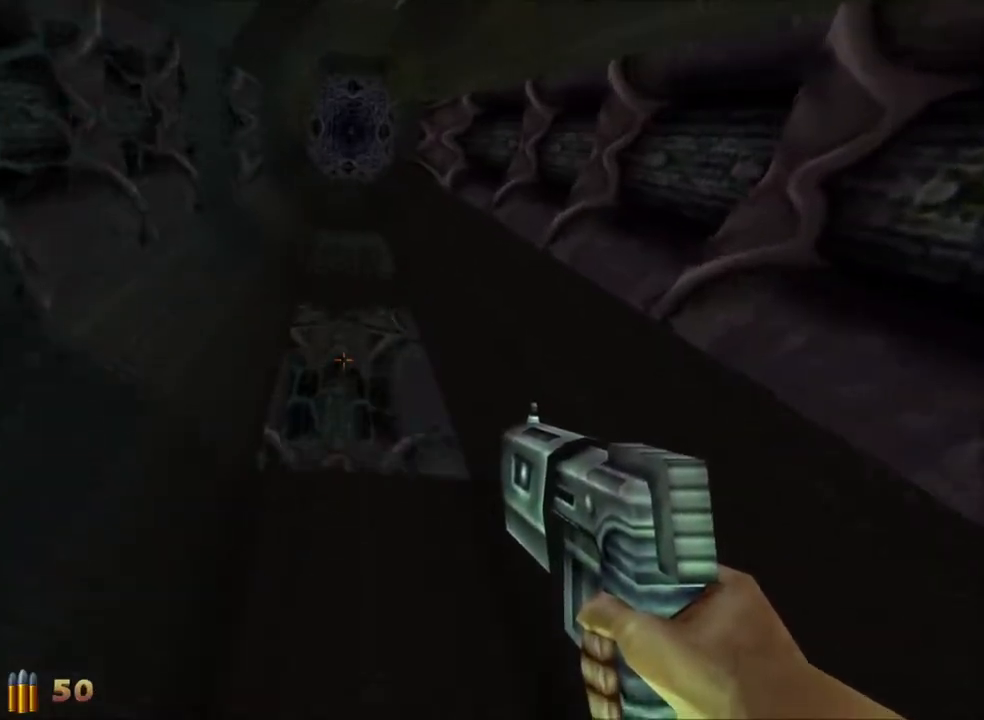
{"keys": [], "mouse": [], "events": []}
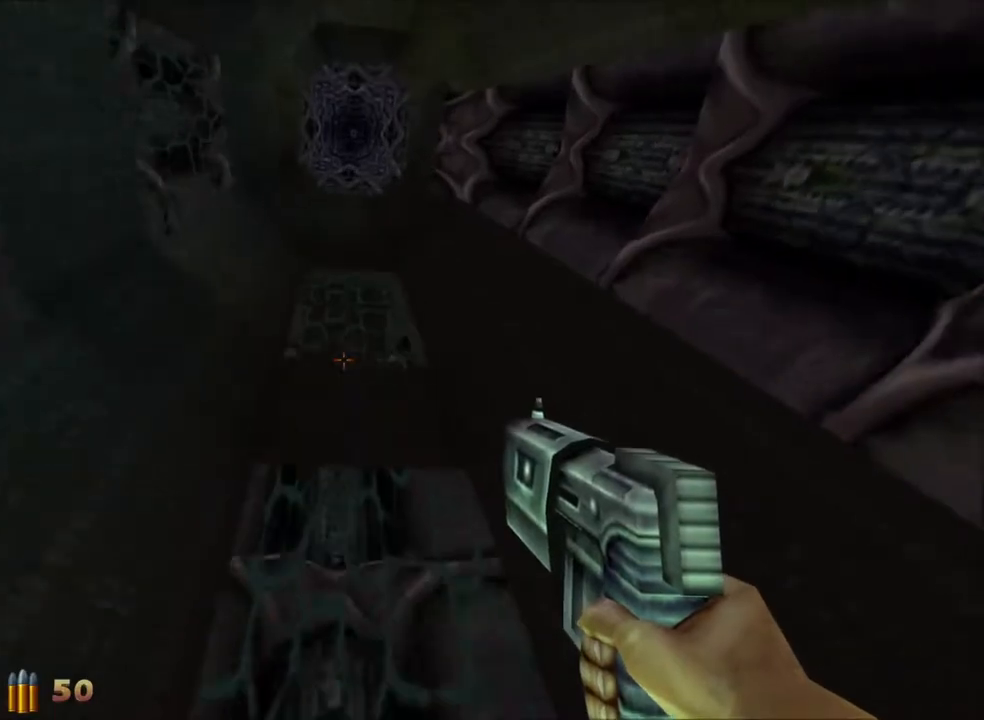
{"keys": [], "mouse": [], "events": []}
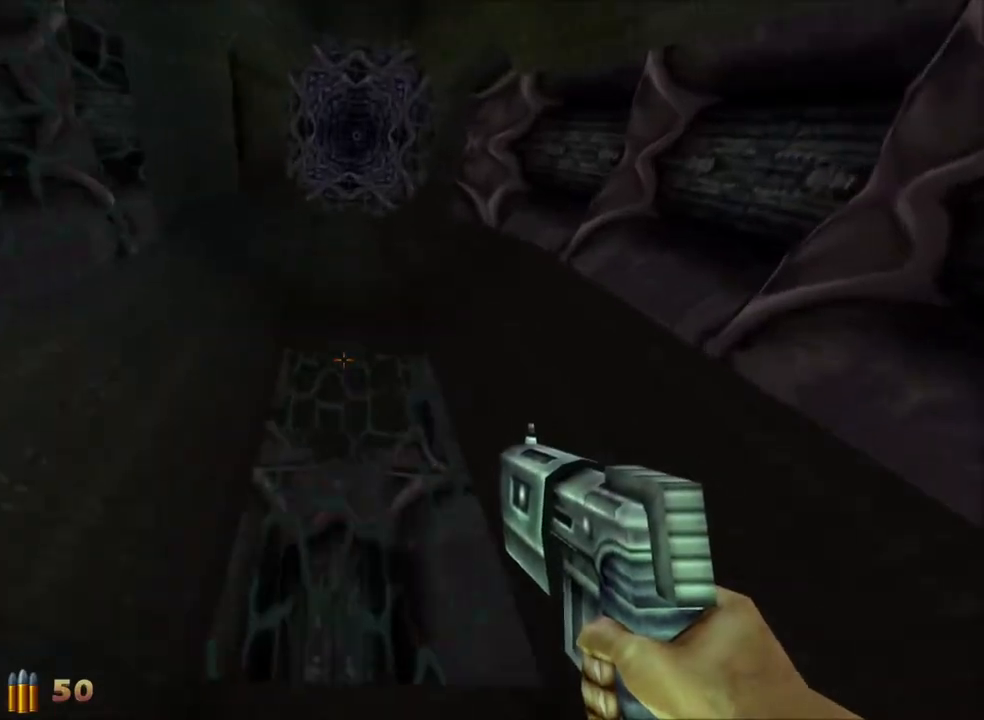
{"keys": [], "mouse": [], "events": []}
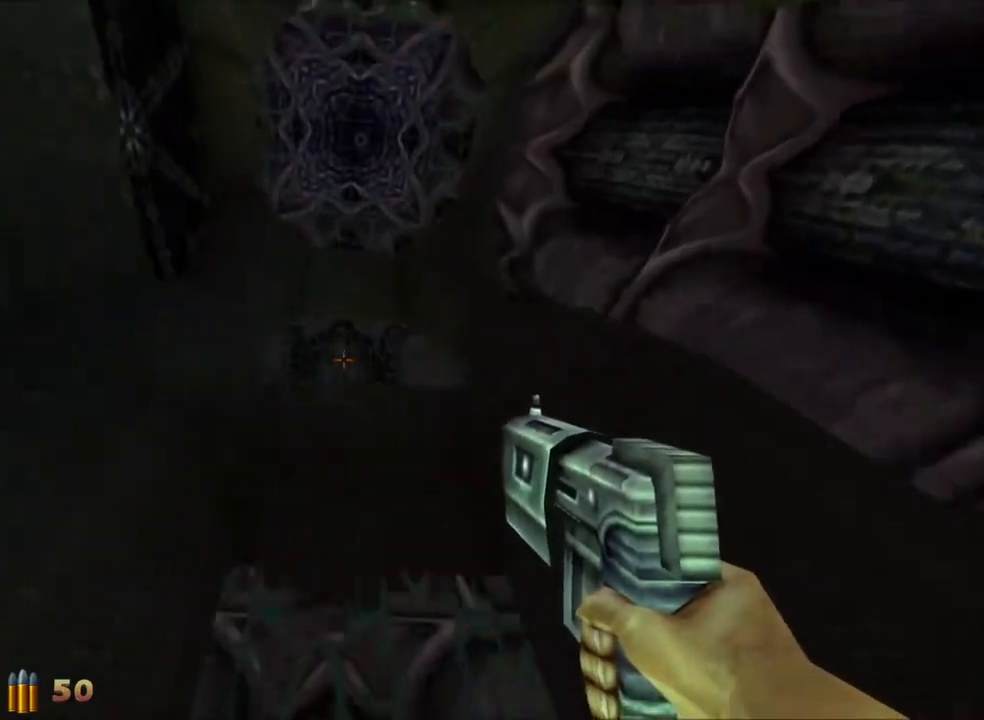
{"keys": ["w"], "mouse": [], "events": [[83, "q", "down"], [183, "q", "up"], [500, "w", "down"]]}
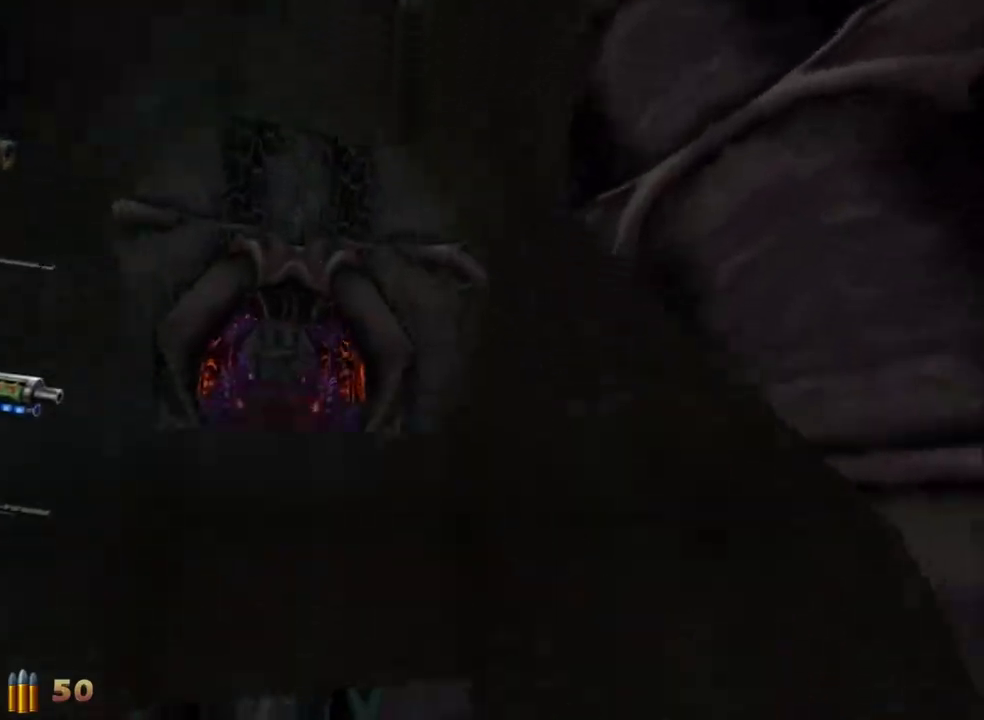
{"keys": ["a", "w"], "mouse": [], "events": [[100, "space", "down"], [200, "a", "down"], [283, "space", "up"]]}
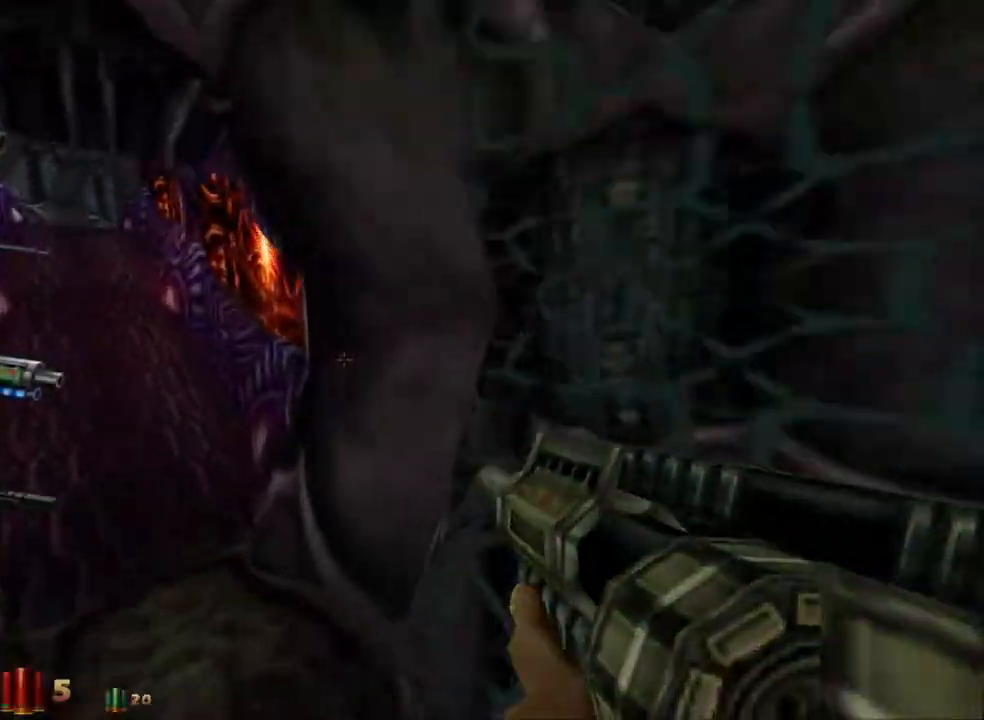
{"keys": ["a", "w"], "mouse": [], "events": [[17, "r", "down"], [67, "r", "up"], [300, "space", "down"], [400, "space", "up"]]}
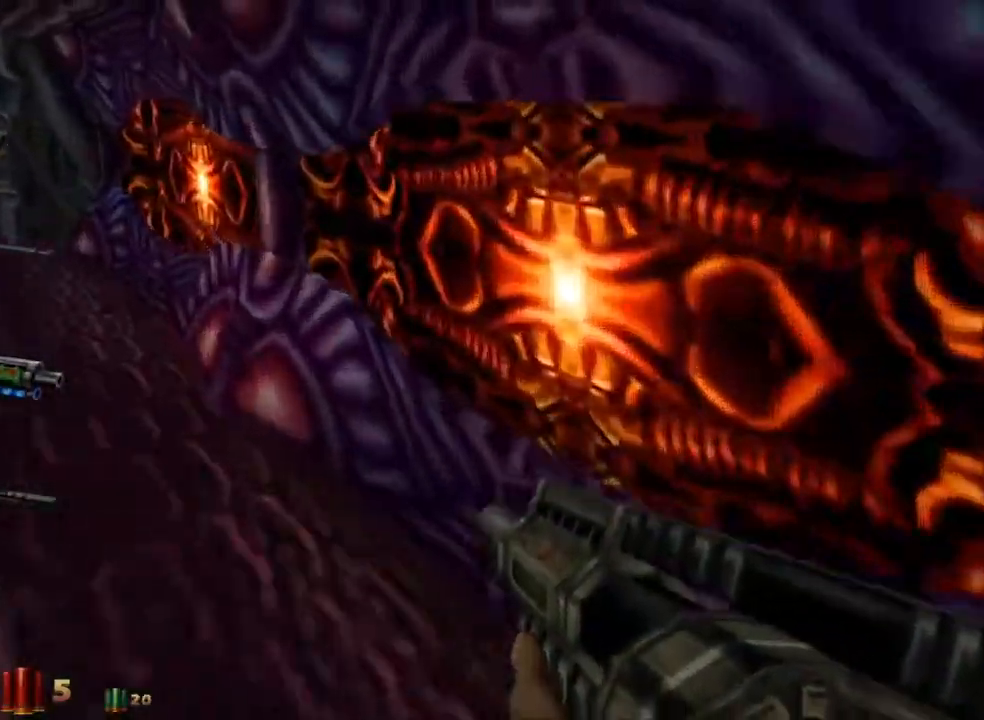
{"keys": ["a", "w"], "mouse": [], "events": [[267, "space", "down"], [367, "space", "up"]]}
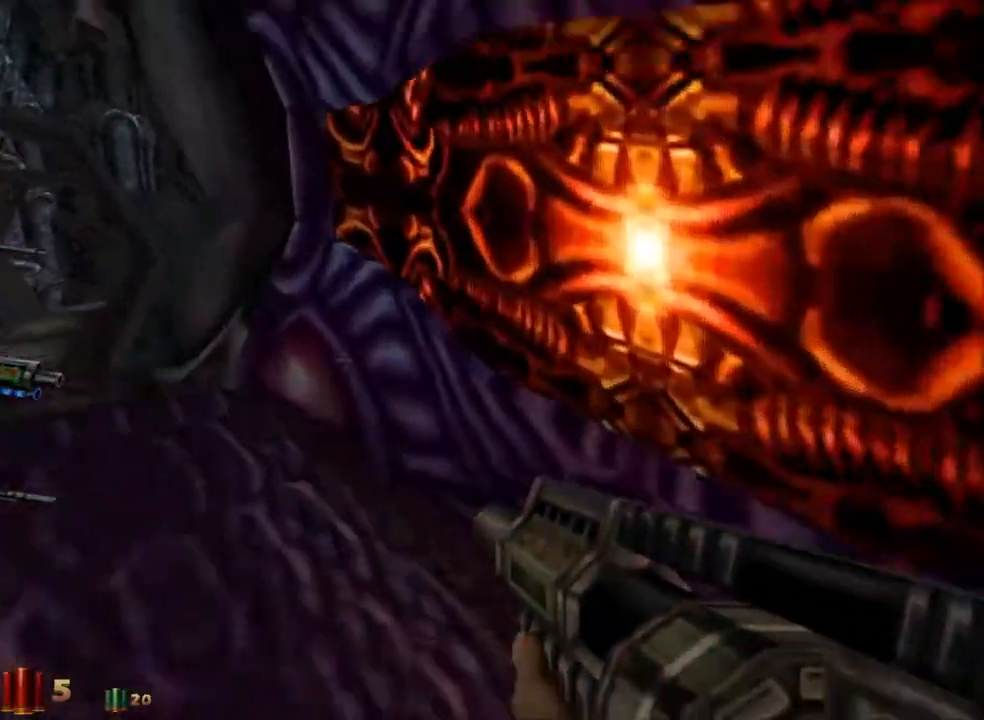
{"keys": ["a", "w"], "mouse": [], "events": []}
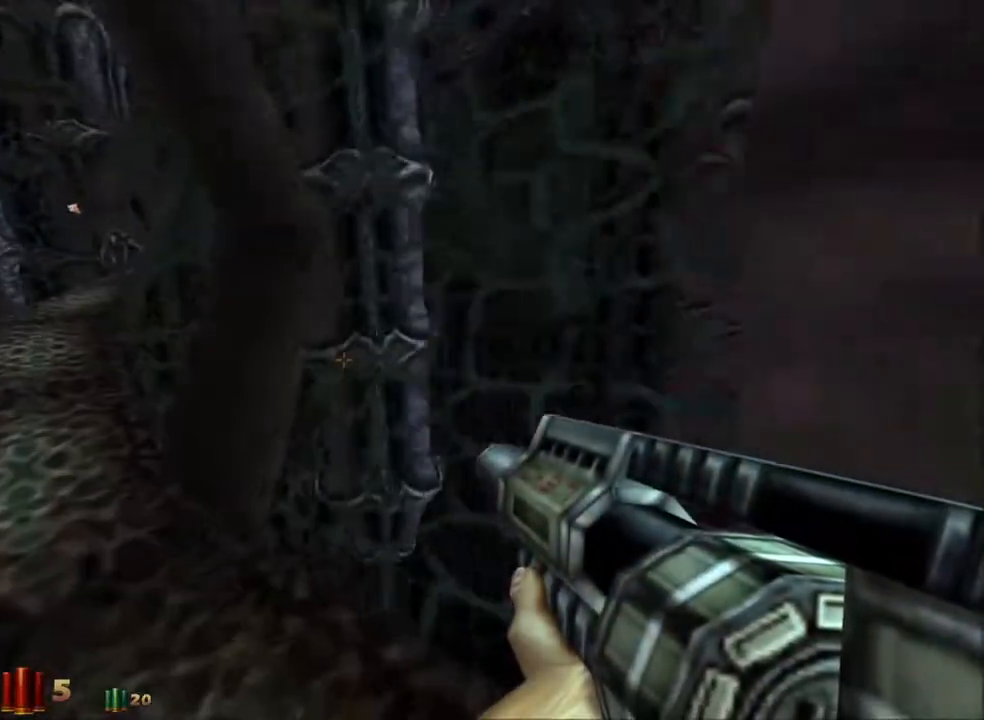
{"keys": ["a", "w"], "mouse": [], "events": []}
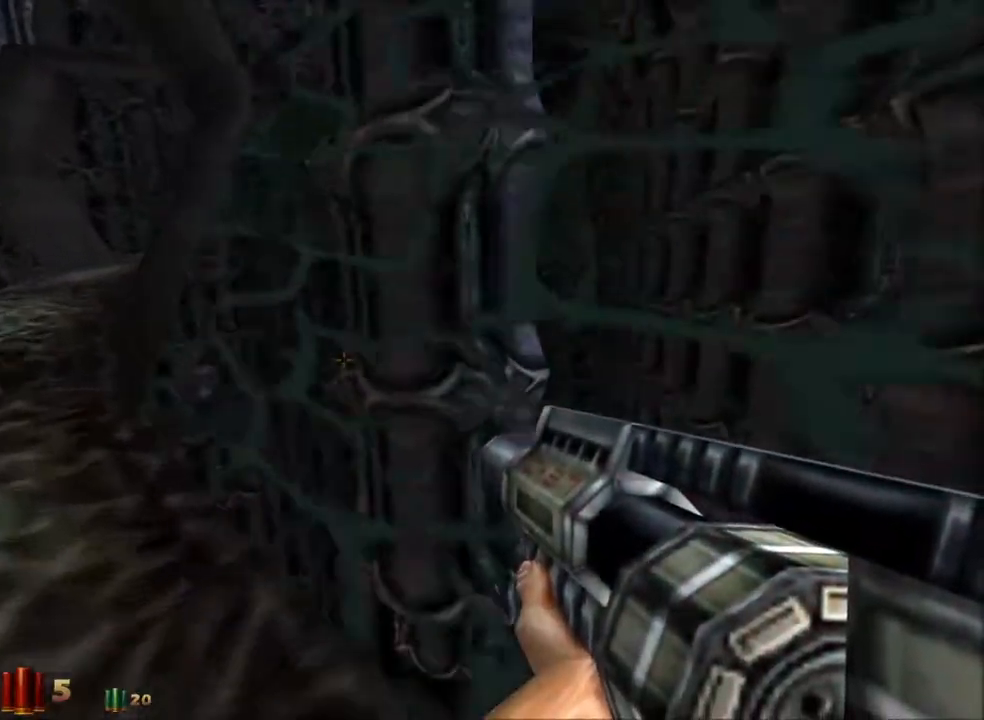
{"keys": ["a", "w"], "mouse": [], "events": [[83, "space", "down"], [233, "space", "up"]]}
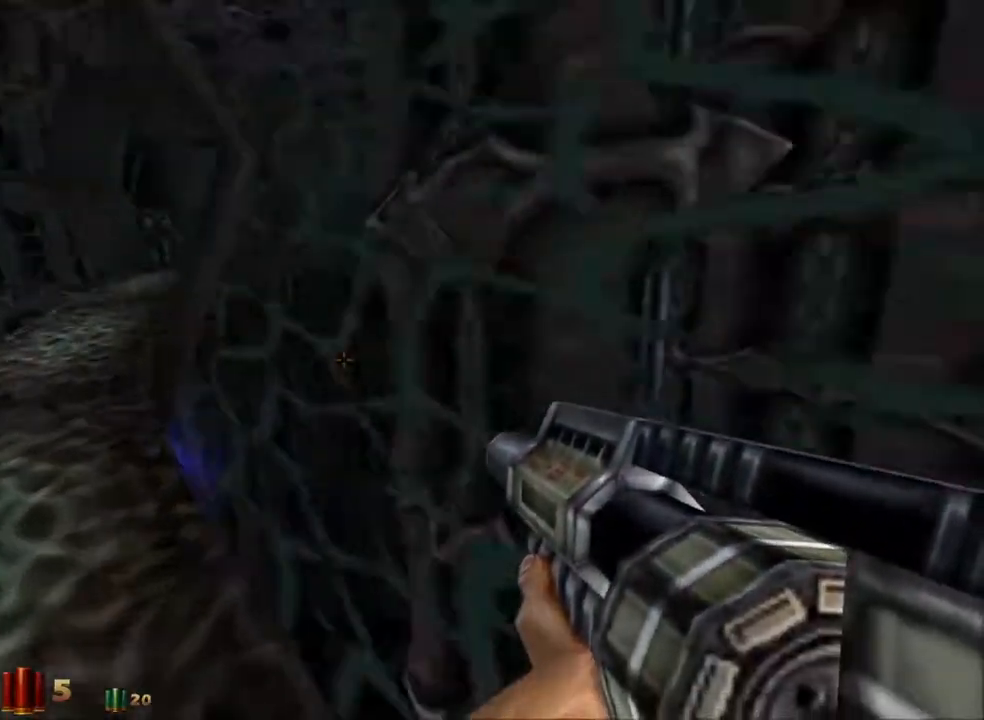
{"keys": ["a", "w"], "mouse": [], "events": []}
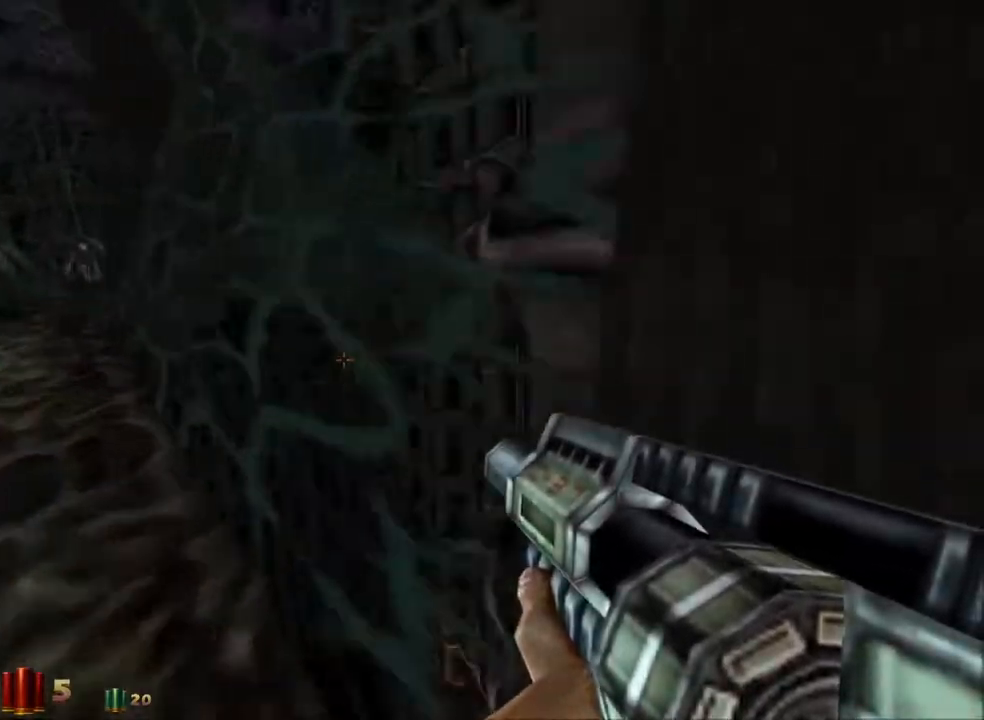
{"keys": ["a", "w"], "mouse": [], "events": [[167, "space", "down"], [350, "space", "up"]]}
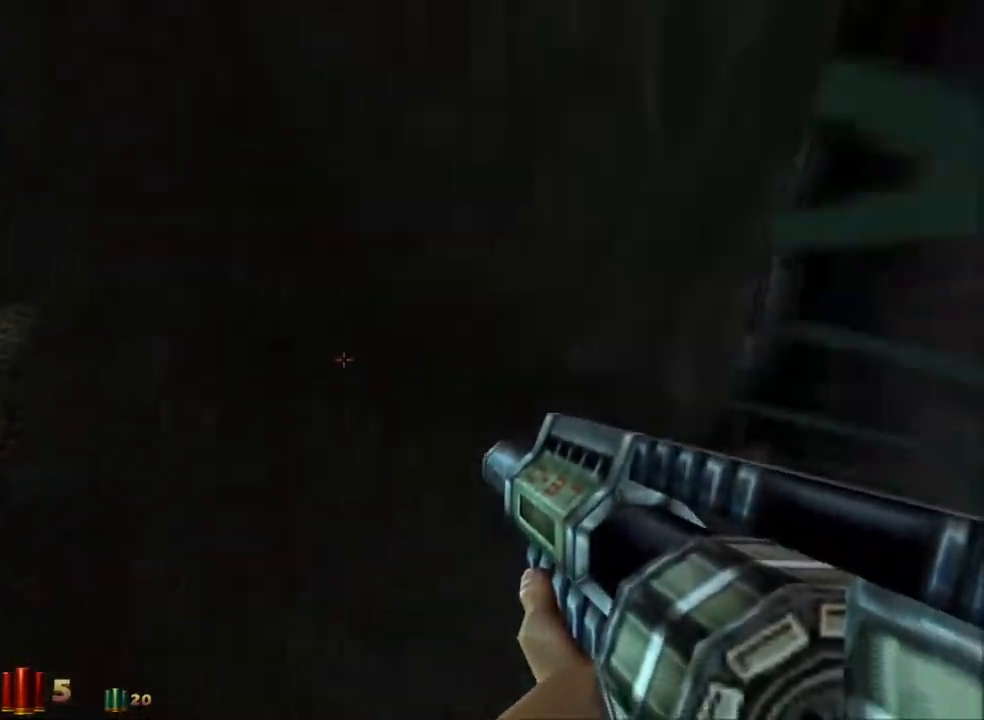
{"keys": ["a", "w"], "mouse": [], "events": []}
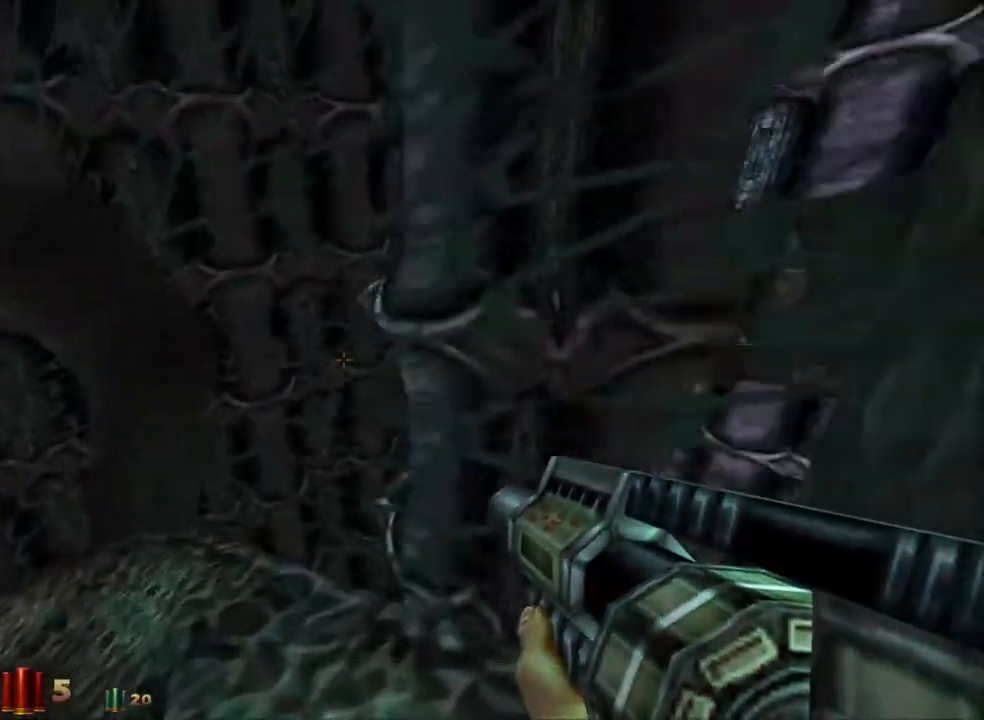
{"keys": ["a", "w"], "mouse": [], "events": [[50, "space", "down"], [200, "space", "up"]]}
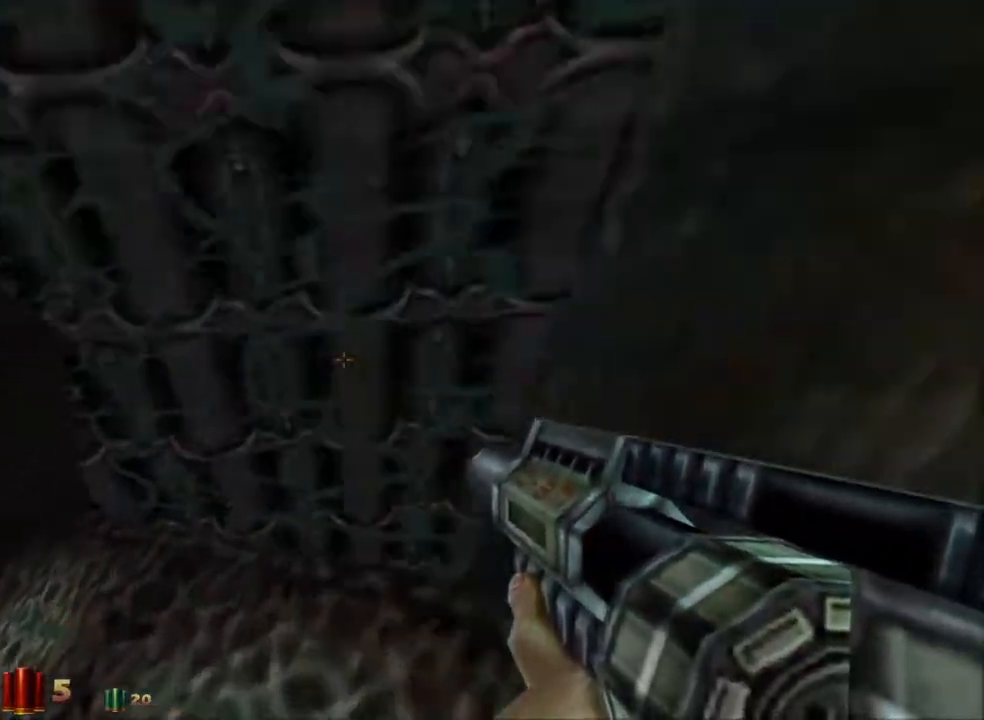
{"keys": ["a", "w"], "mouse": [], "events": [[350, "space", "down"], [483, "space", "up"]]}
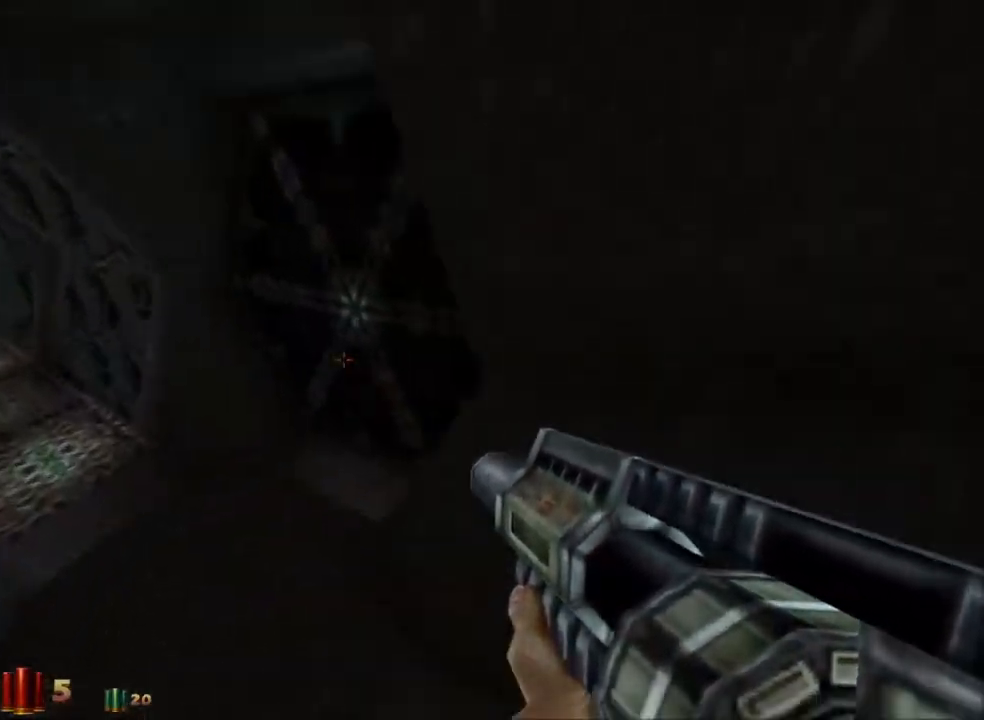
{"keys": ["a", "w"], "mouse": [], "events": []}